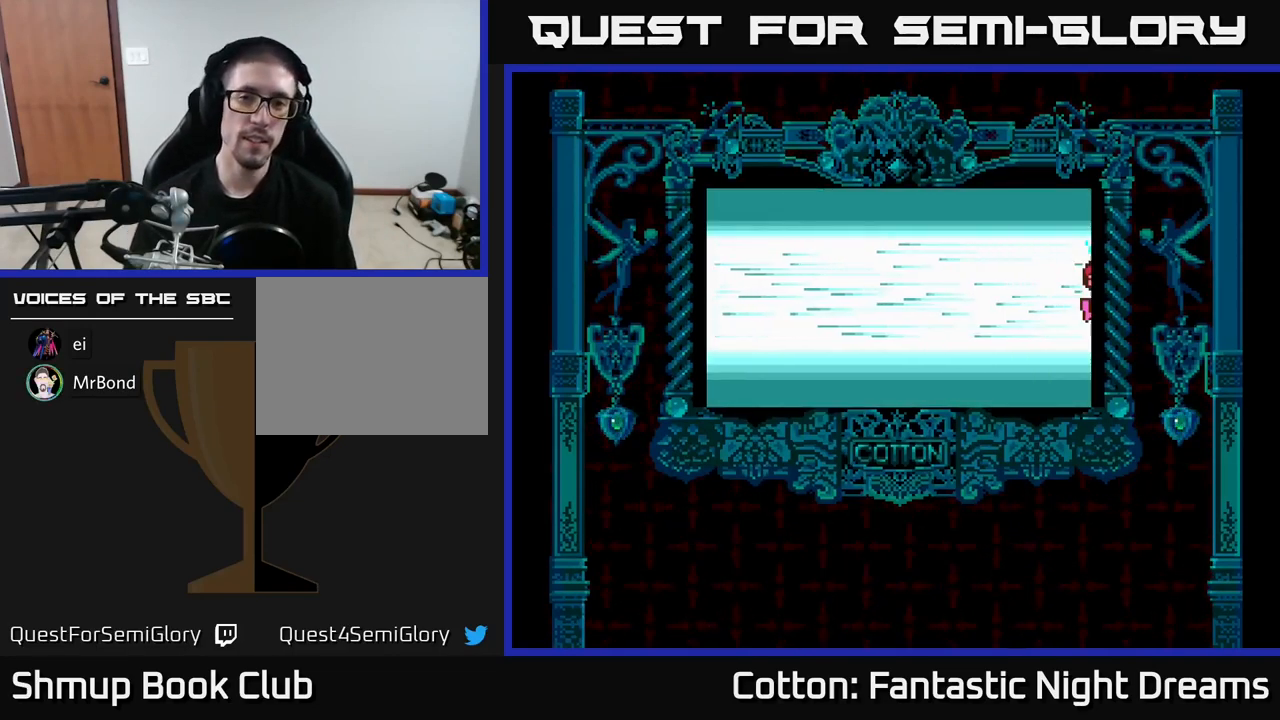
Gameplay with a controller (Xbox layout); each line is a JSON object with the inputs held at the frame after it. "events" lists button and stick changes between this image and that frame as [ms after this image, input, new state], when the widget could be followed in between. Not read: left_stick.
{"buttons": [], "right_stick": "center", "events": [[266, "B", "down"], [383, "B", "up"]]}
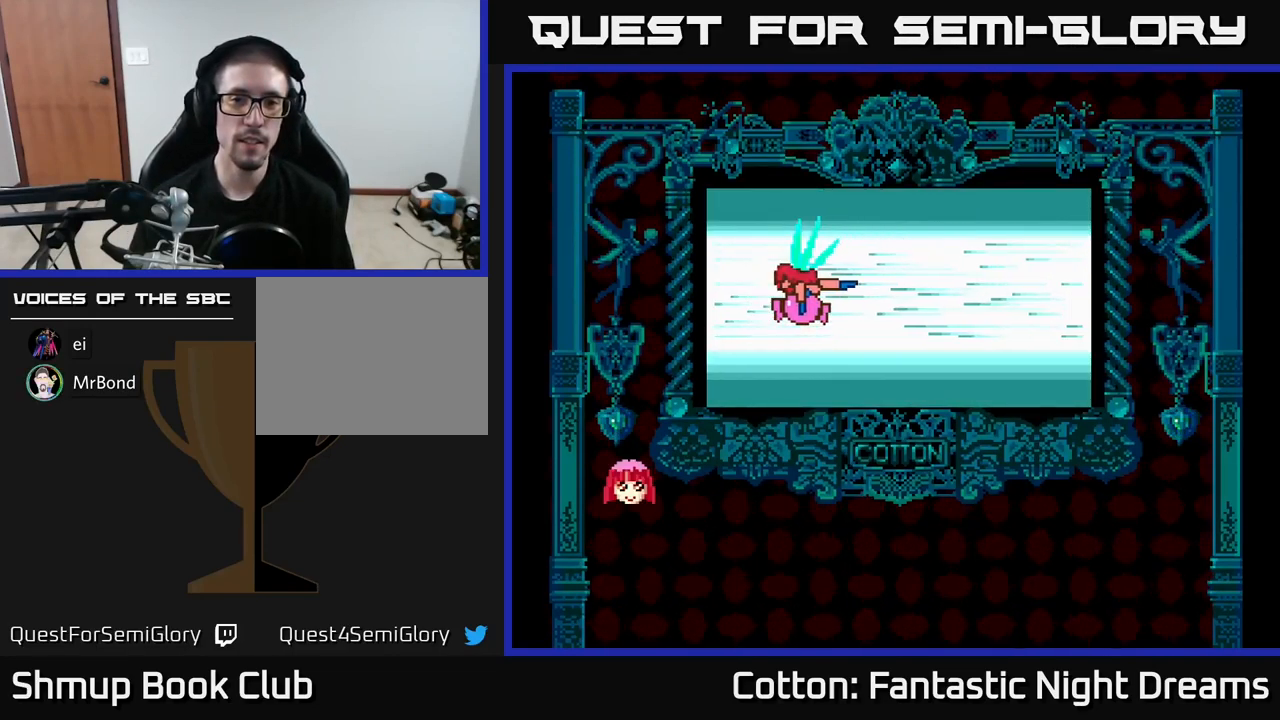
{"buttons": [], "right_stick": "center", "events": []}
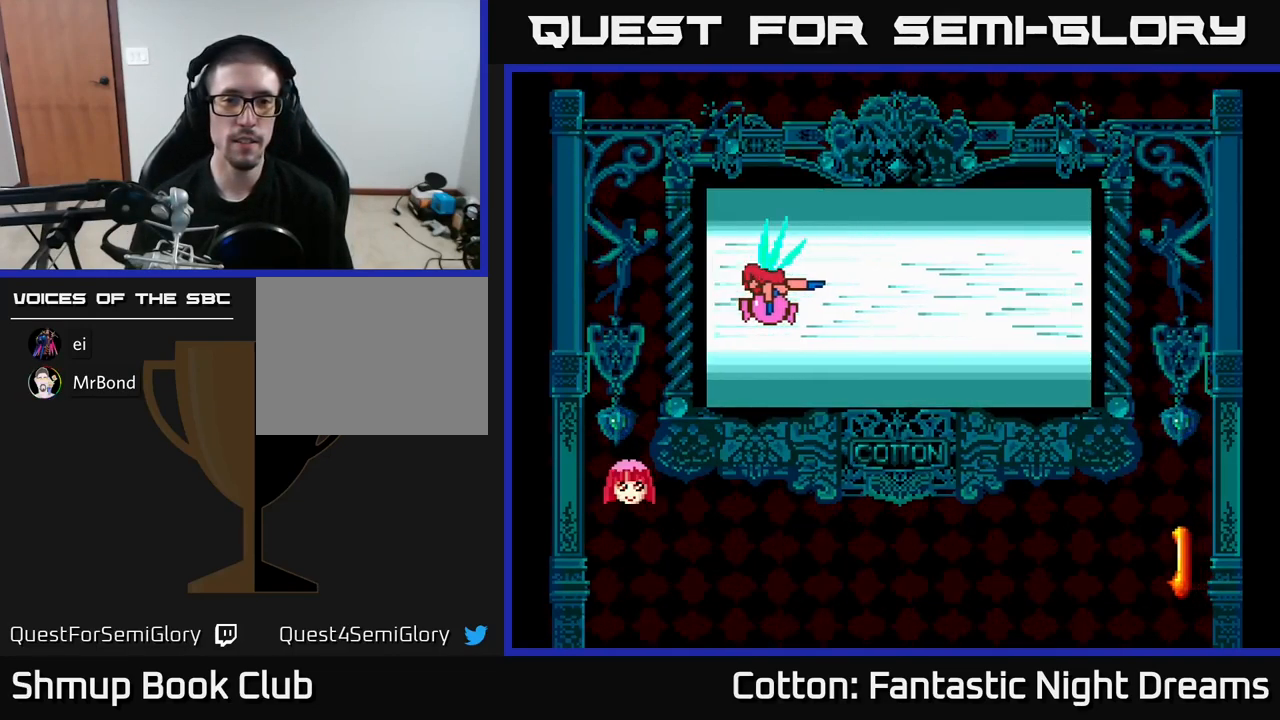
{"buttons": [], "right_stick": "center", "events": [[300, "START", "down"], [466, "START", "up"]]}
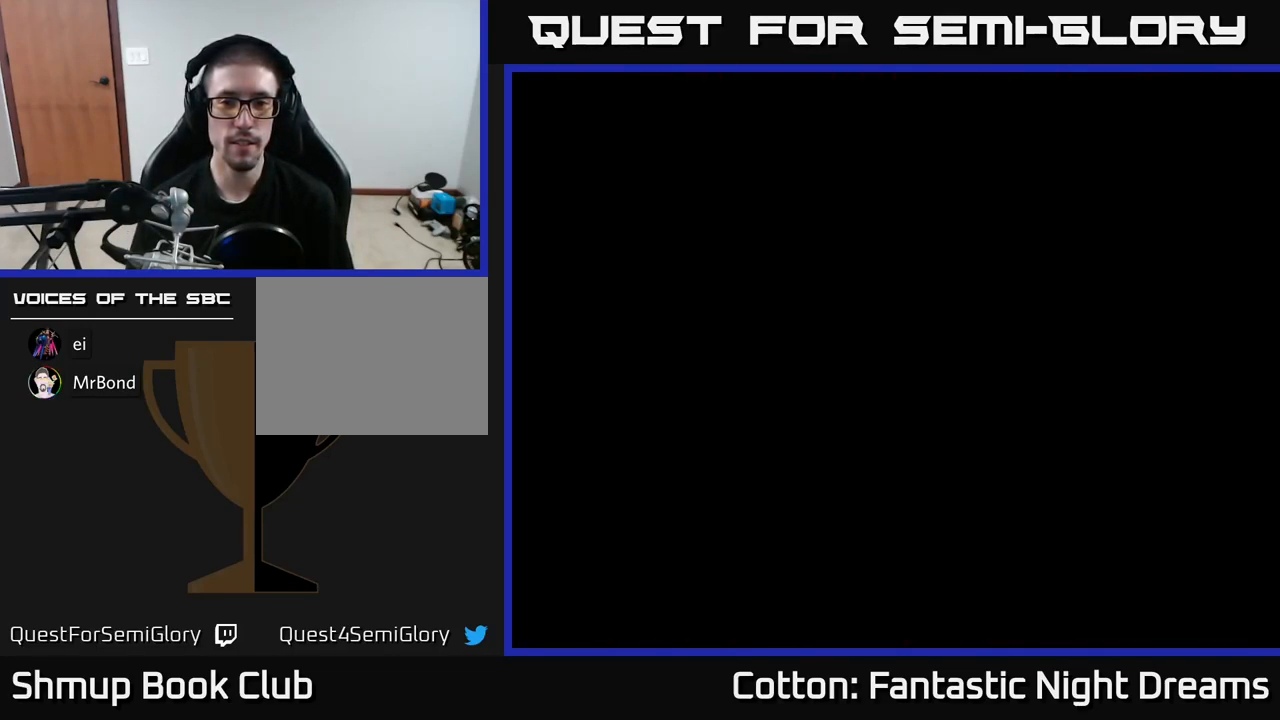
{"buttons": [], "right_stick": "center", "events": []}
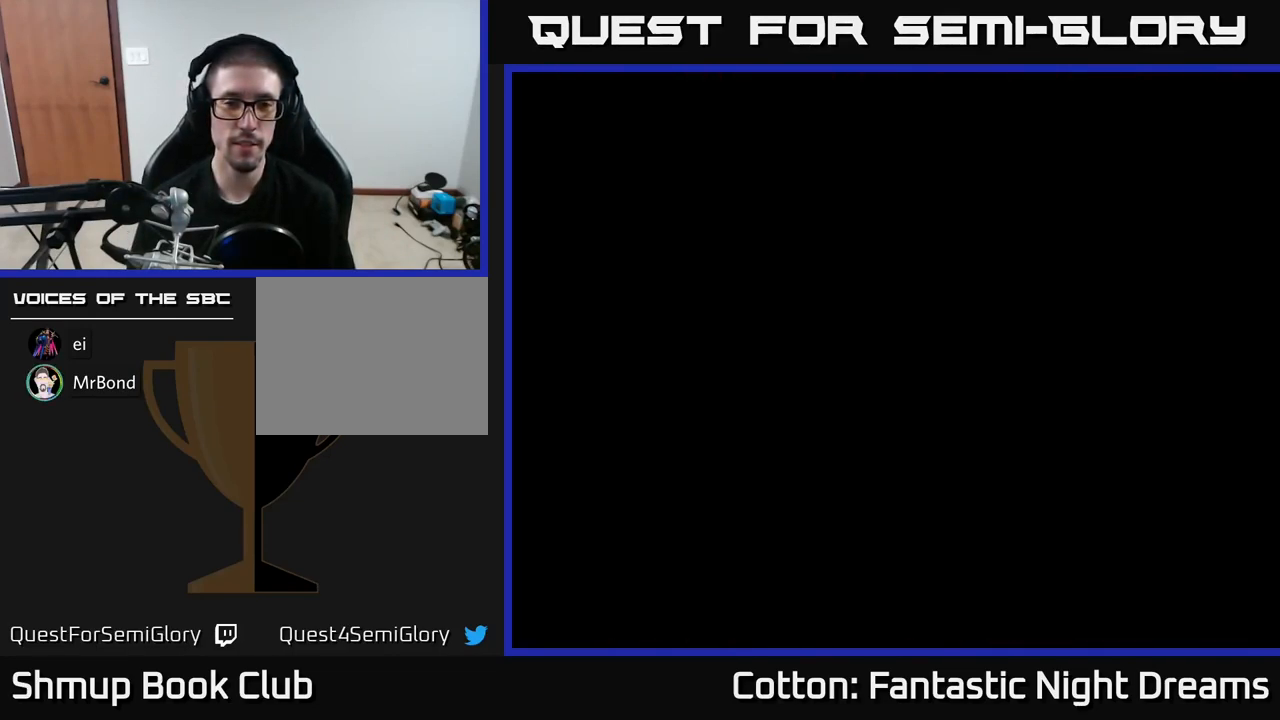
{"buttons": [], "right_stick": "center", "events": []}
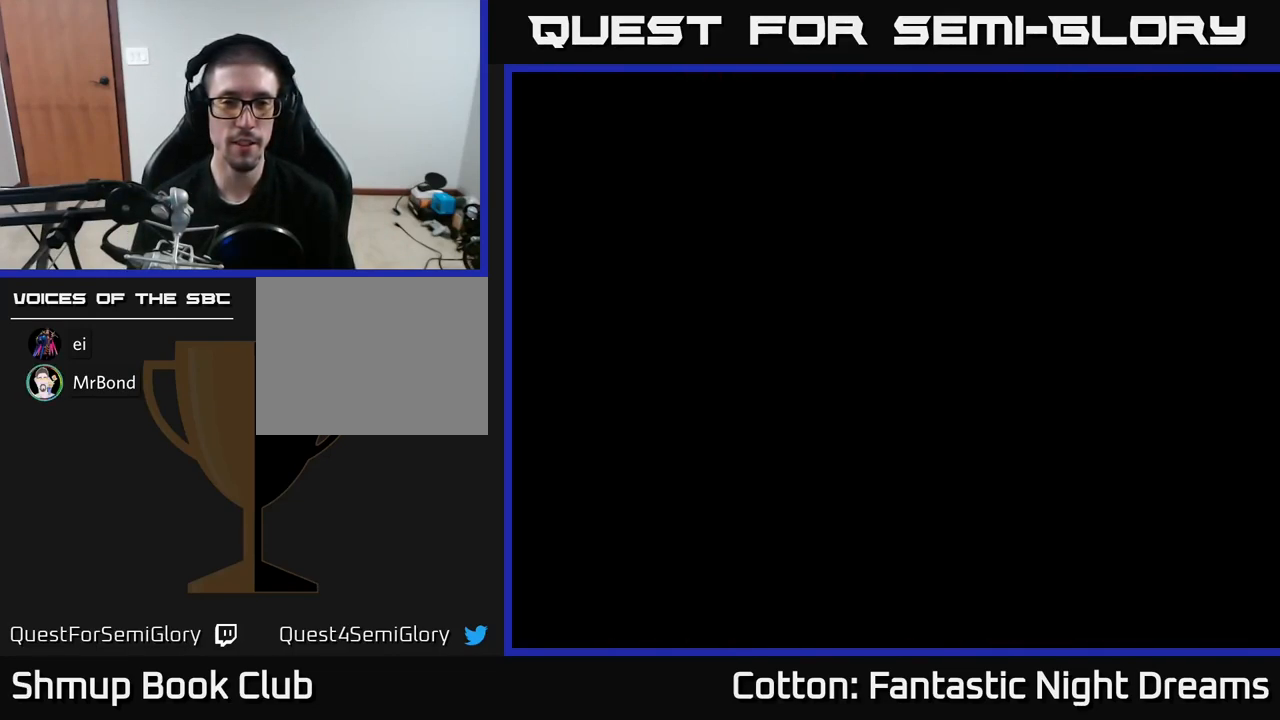
{"buttons": [], "right_stick": "center", "events": []}
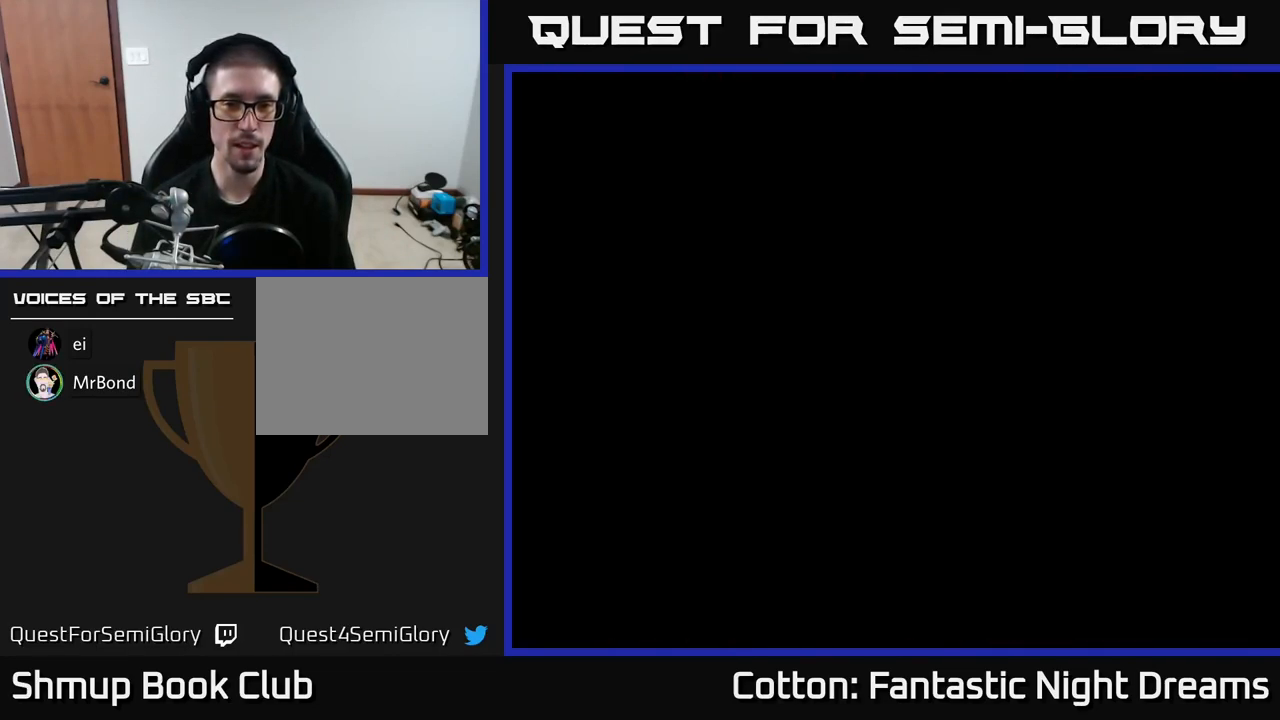
{"buttons": [], "right_stick": "center", "events": []}
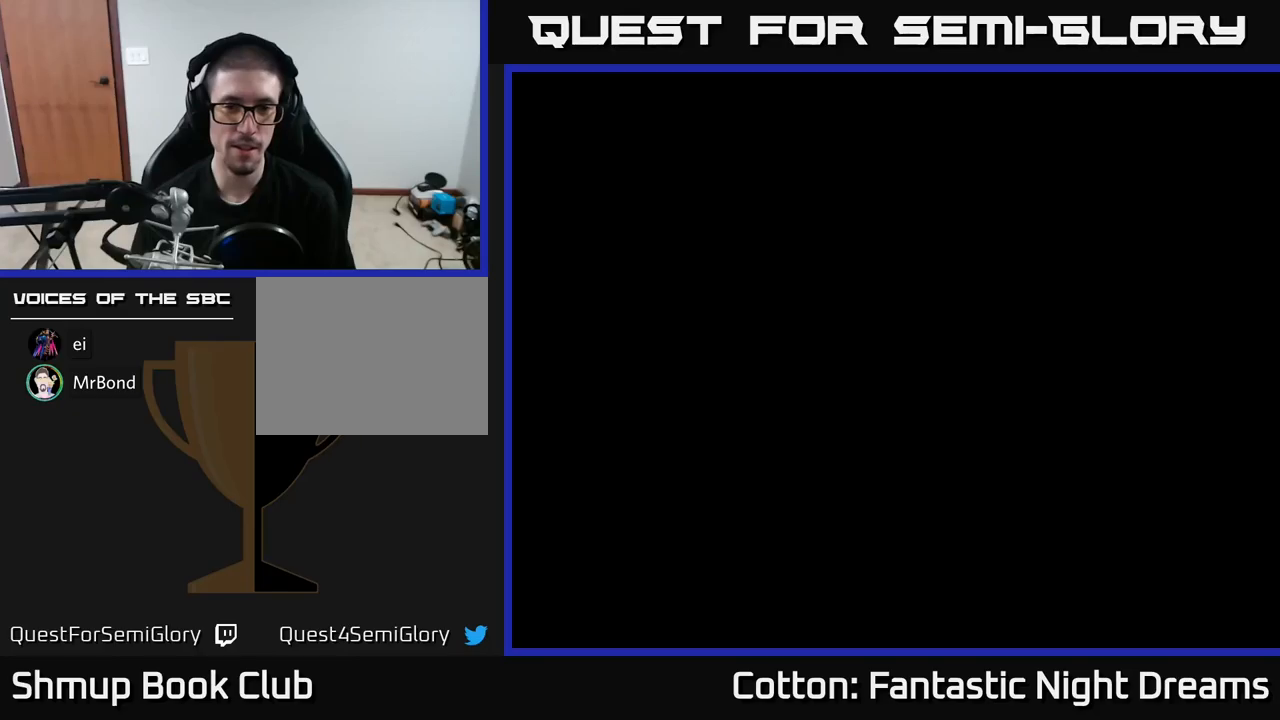
{"buttons": [], "right_stick": "center", "events": []}
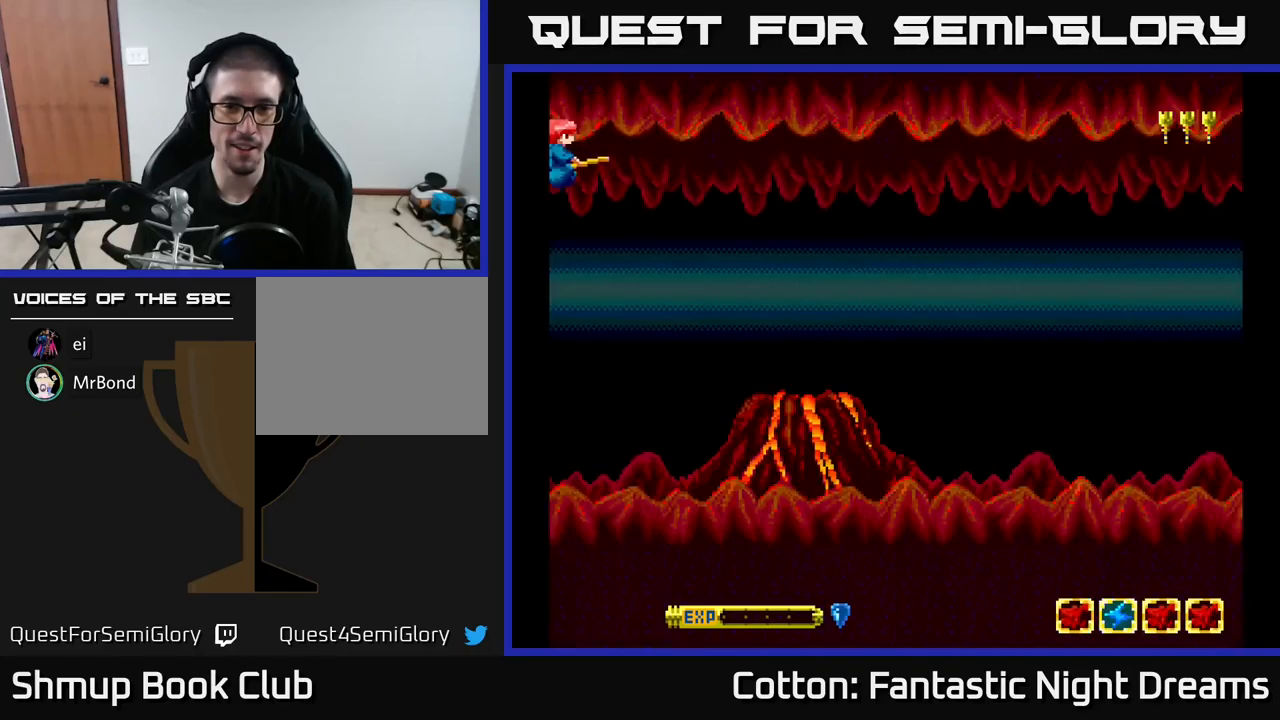
{"buttons": [], "right_stick": "center", "events": []}
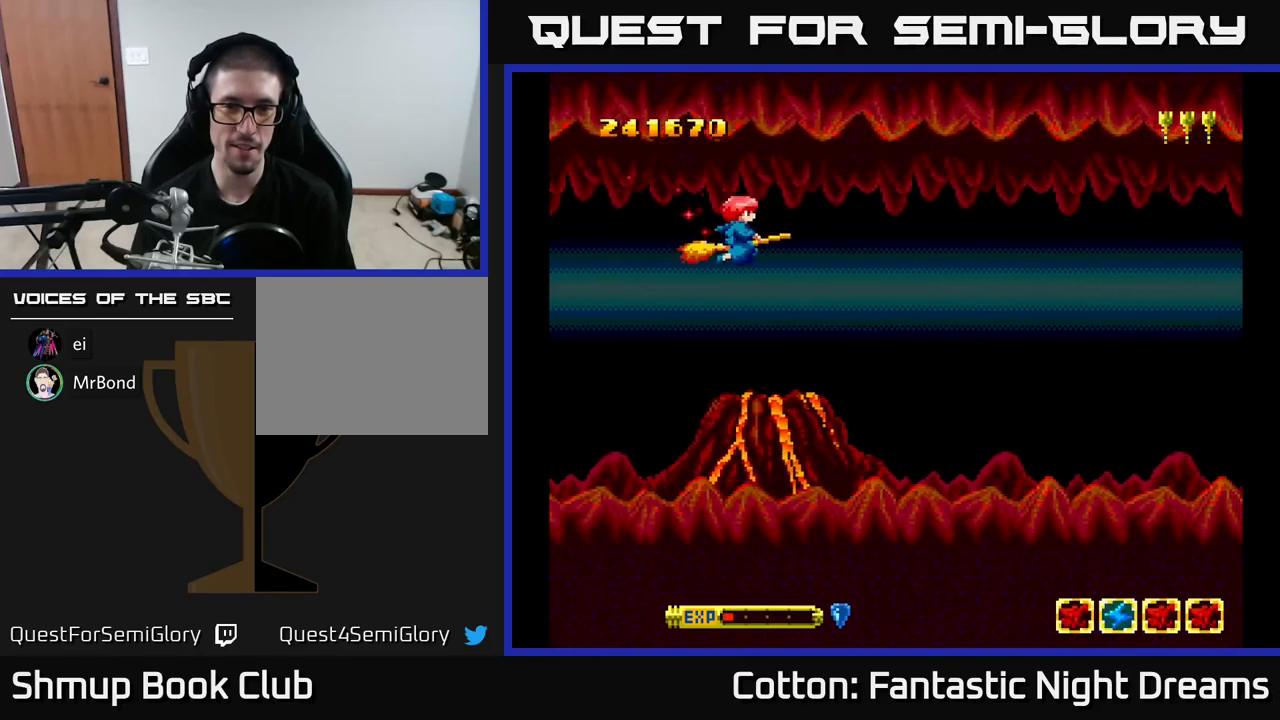
{"buttons": ["Y"], "right_stick": "center", "events": [[417, "Y", "down"]]}
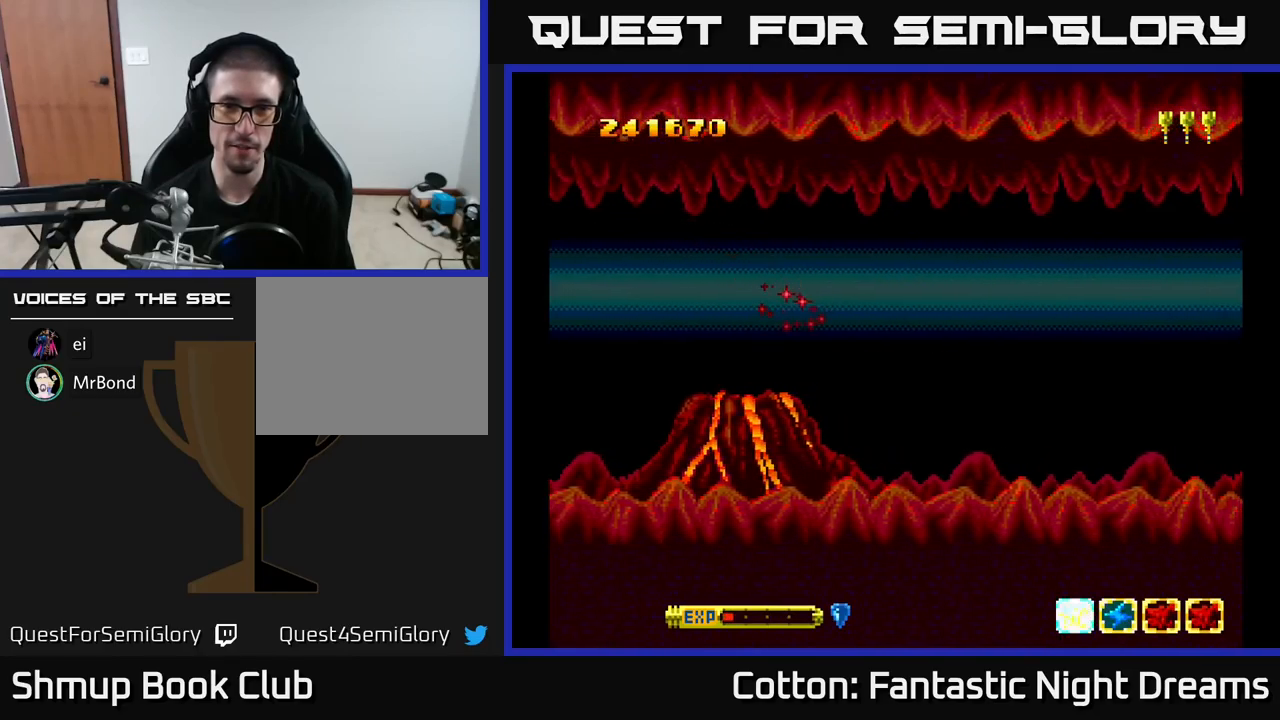
{"buttons": ["Y"], "right_stick": "center", "events": [[250, "DPAD_RIGHT", "down"], [417, "DPAD_RIGHT", "up"]]}
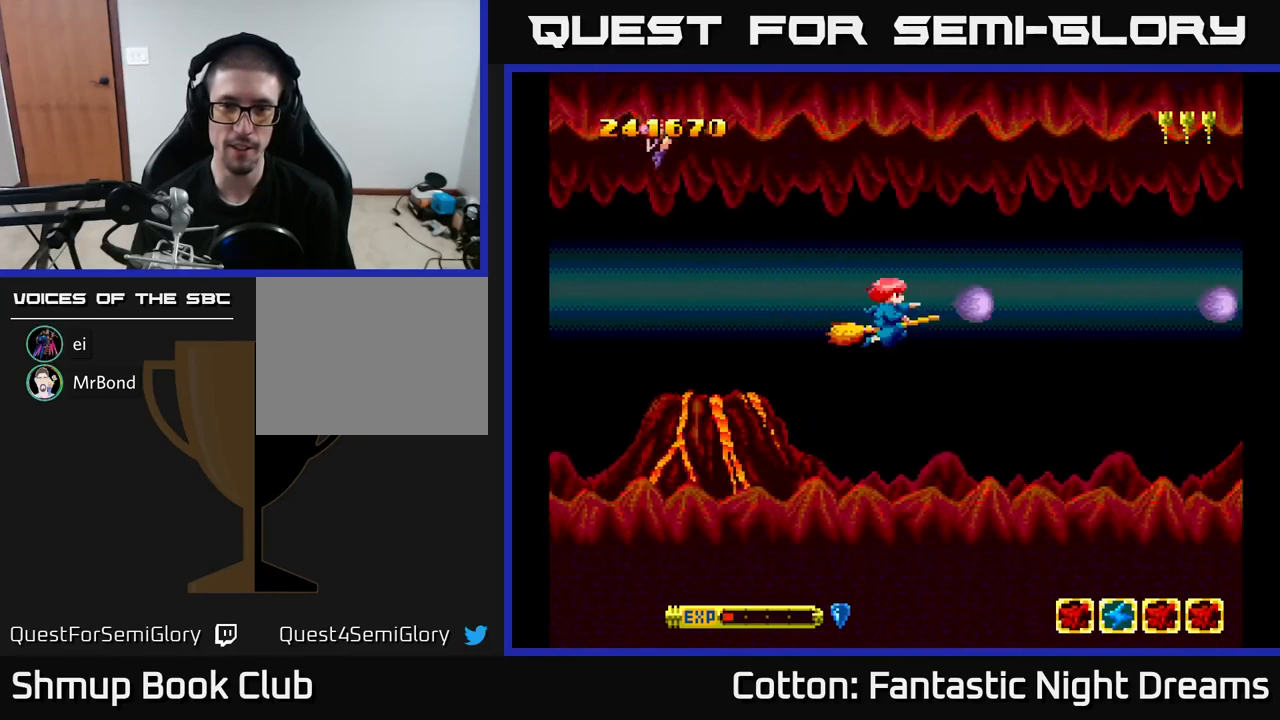
{"buttons": ["Y"], "right_stick": "center", "events": [[183, "DPAD_RIGHT", "down"], [383, "DPAD_RIGHT", "up"]]}
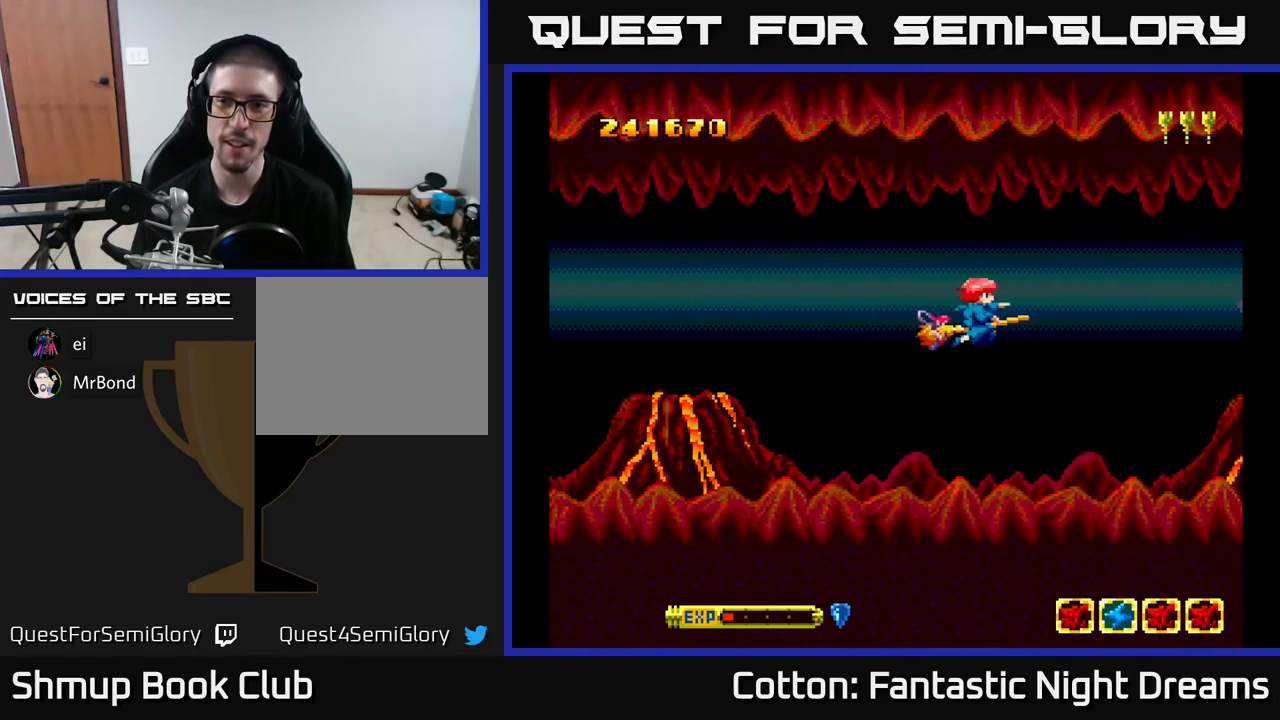
{"buttons": ["B", "Y", "DPAD_DOWN"], "right_stick": "center", "events": [[317, "DPAD_DOWN", "down"], [500, "B", "down"]]}
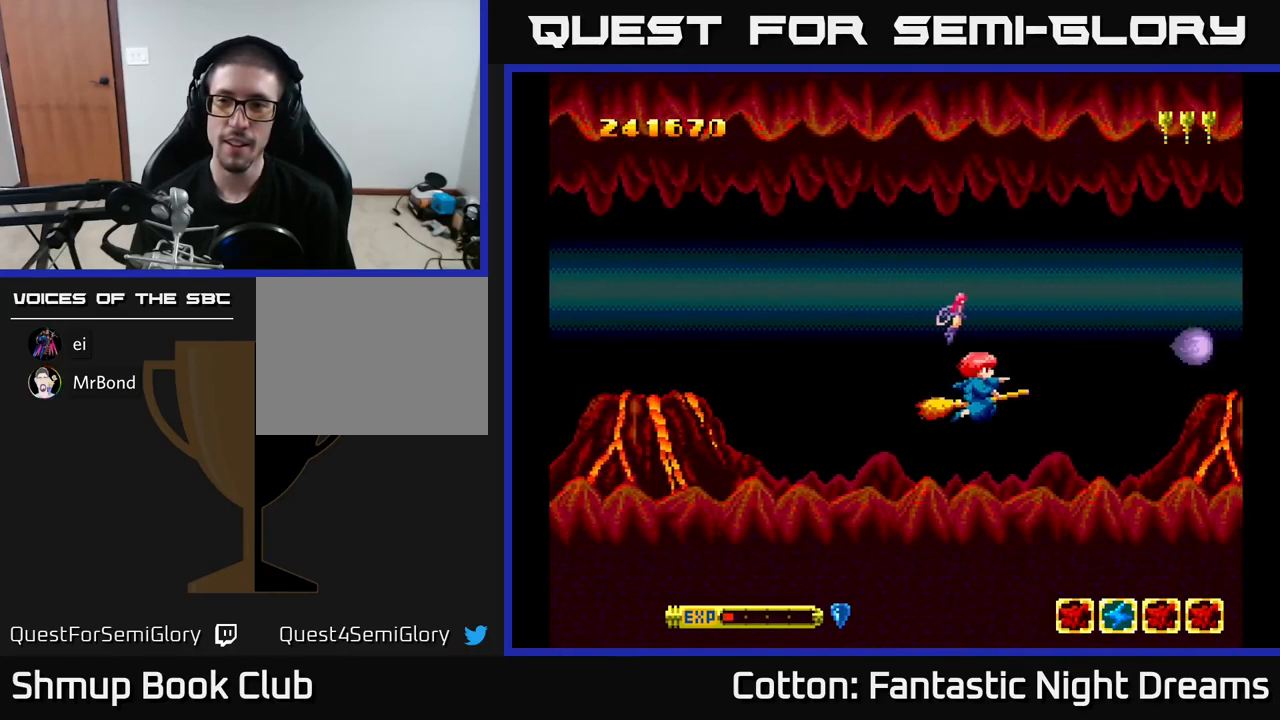
{"buttons": ["B", "Y", "DPAD_UP"], "right_stick": "center", "events": [[17, "DPAD_DOWN", "up"], [317, "DPAD_RIGHT", "down"], [417, "DPAD_RIGHT", "up"], [417, "DPAD_UP", "down"]]}
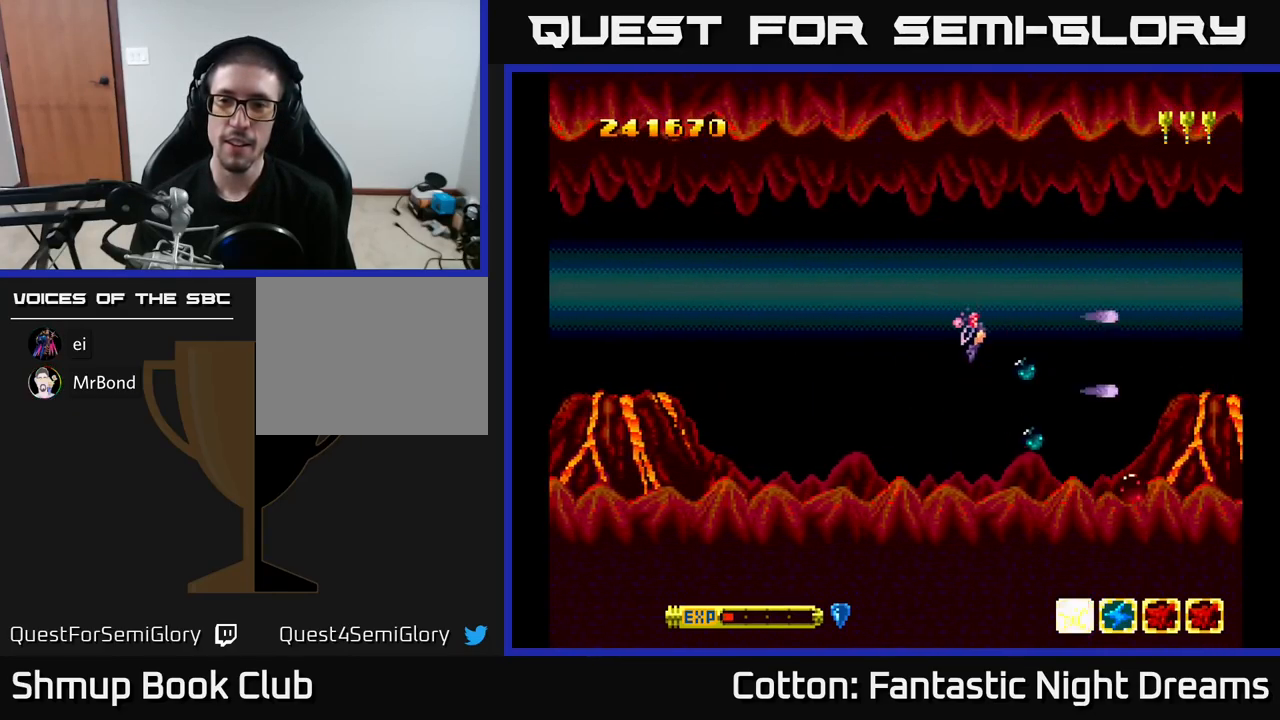
{"buttons": ["B", "Y"], "right_stick": "center", "events": [[83, "DPAD_UP", "up"]]}
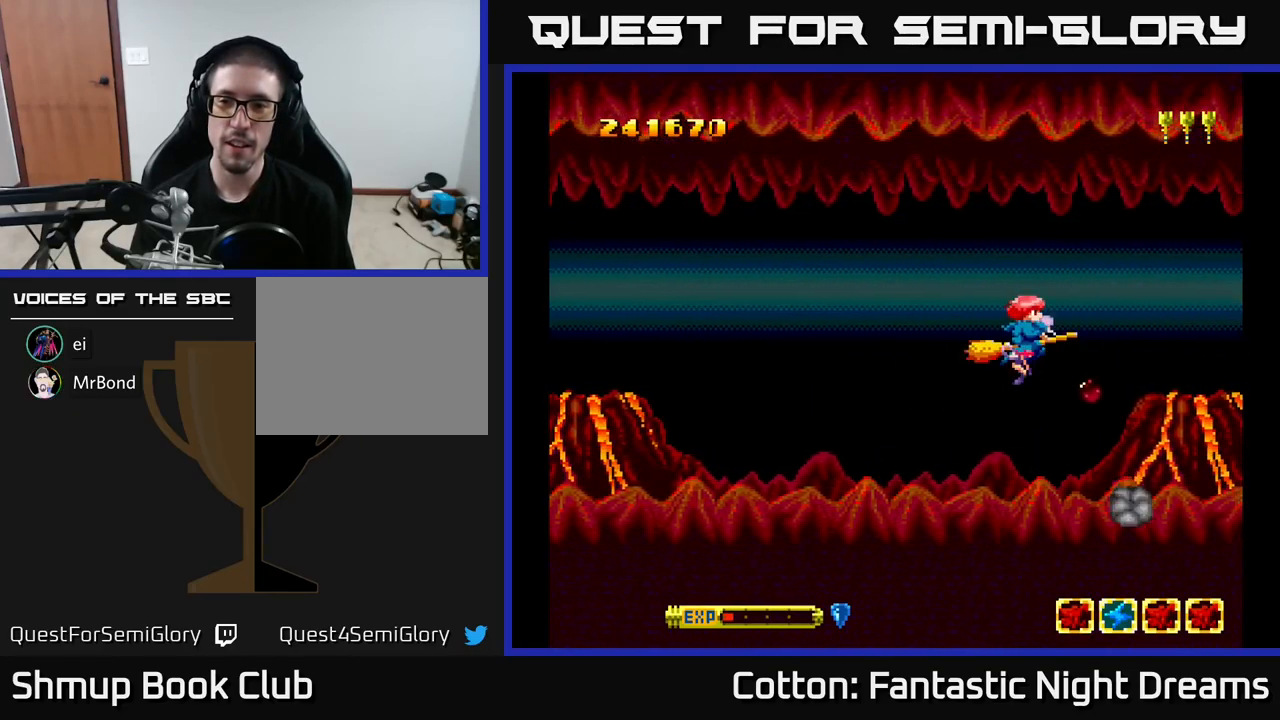
{"buttons": ["B", "Y"], "right_stick": "center", "events": [[167, "DPAD_LEFT", "down"], [300, "DPAD_LEFT", "up"]]}
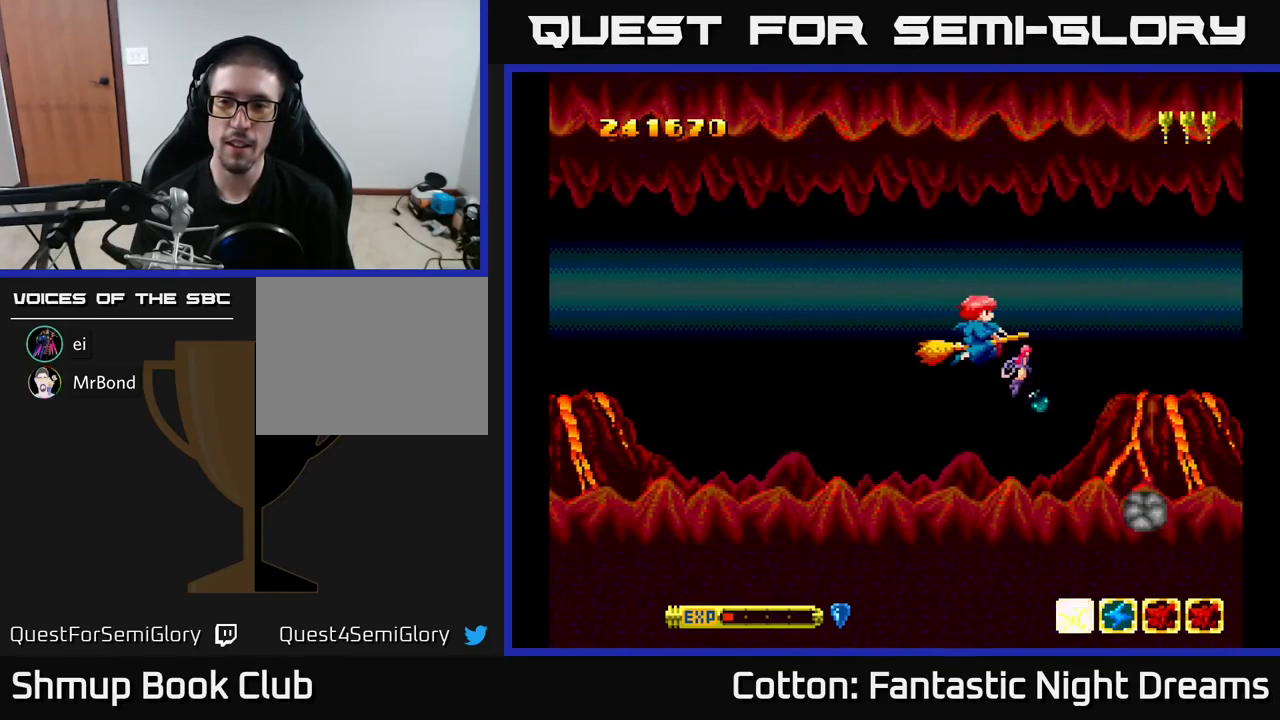
{"buttons": ["B", "Y"], "right_stick": "center", "events": [[267, "DPAD_DOWN", "down"], [300, "DPAD_DOWN", "up"]]}
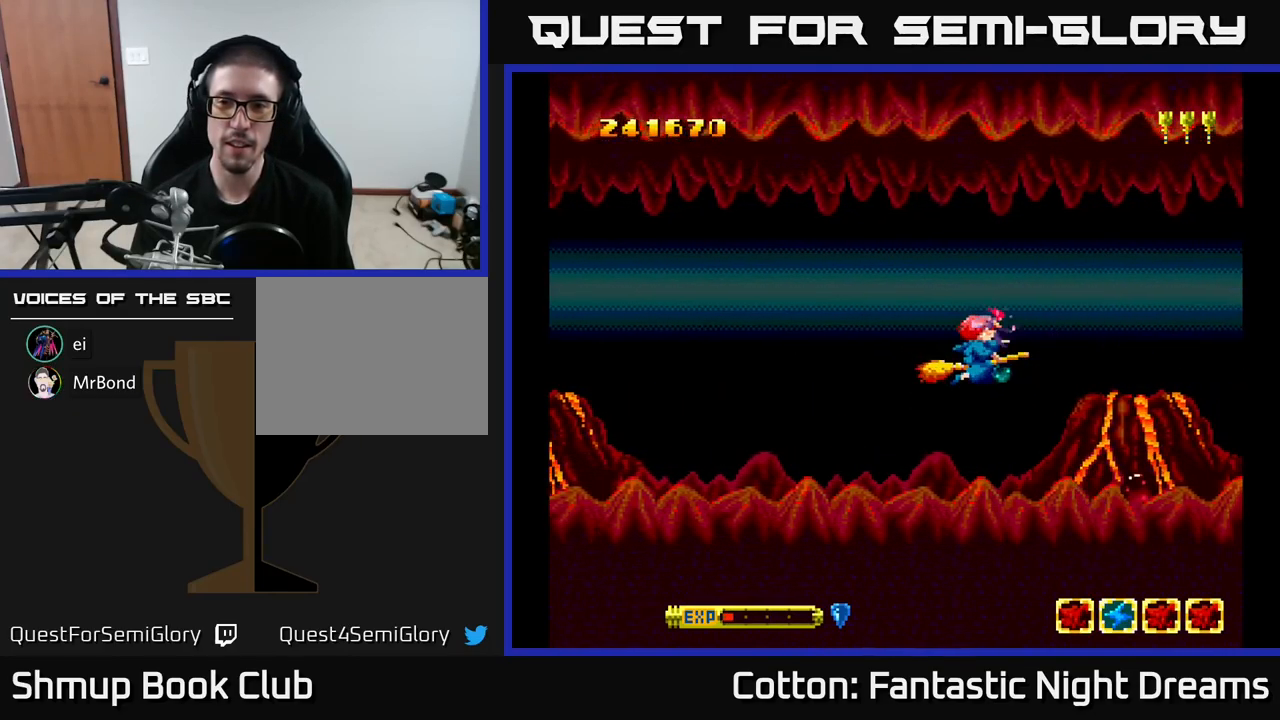
{"buttons": ["B", "Y"], "right_stick": "center", "events": [[217, "DPAD_LEFT", "down"], [334, "DPAD_LEFT", "up"]]}
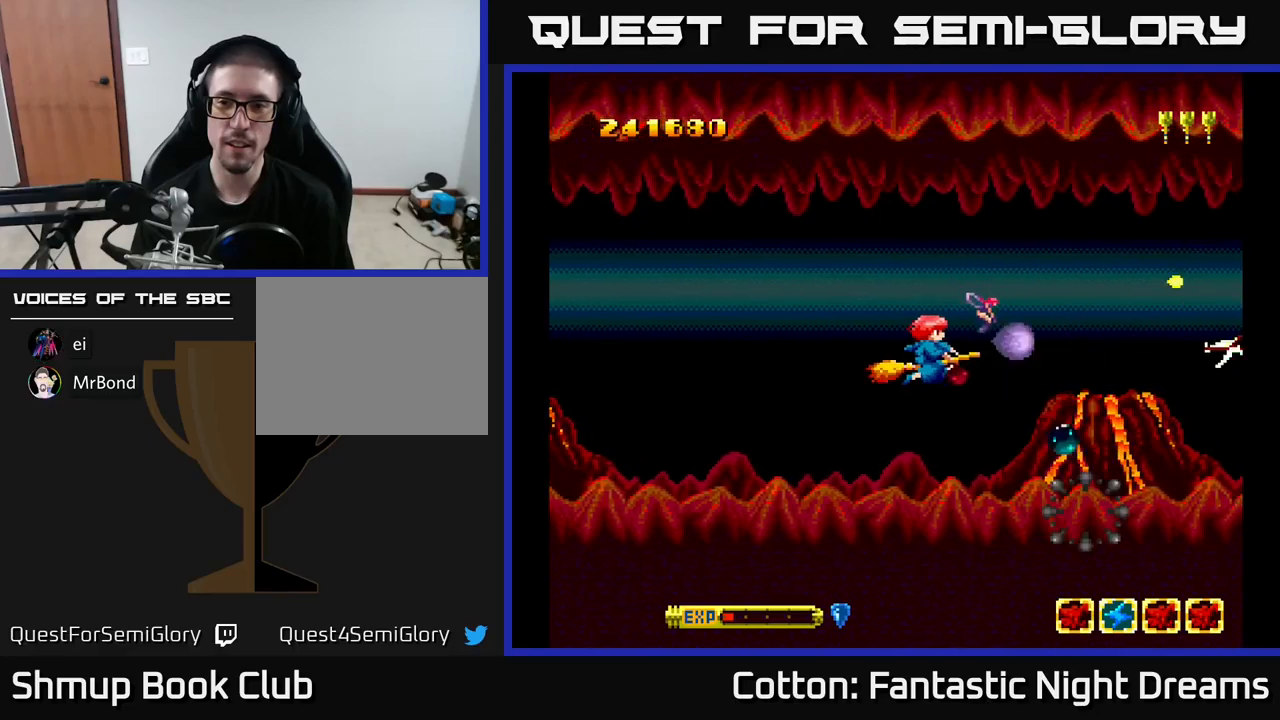
{"buttons": ["B", "Y"], "right_stick": "center", "events": []}
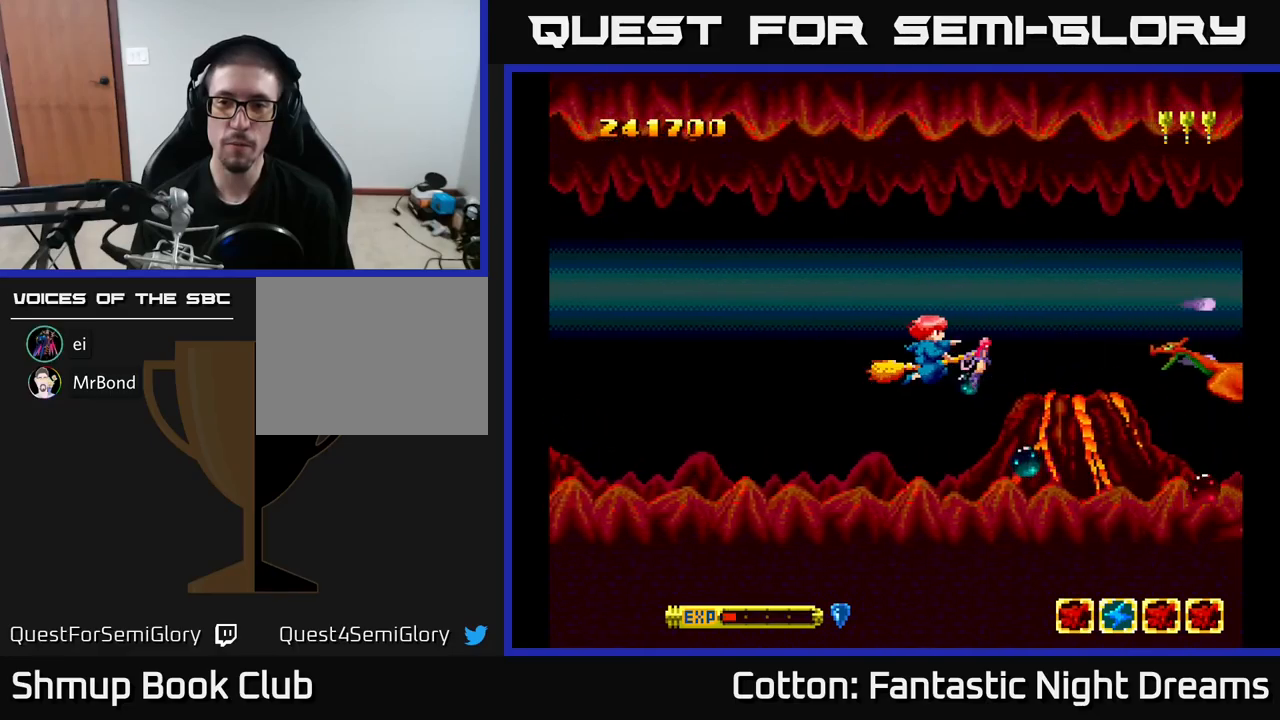
{"buttons": ["B", "Y"], "right_stick": "center", "events": [[167, "DPAD_DOWN", "down"], [250, "DPAD_DOWN", "up"], [250, "DPAD_LEFT", "down"], [400, "DPAD_LEFT", "up"]]}
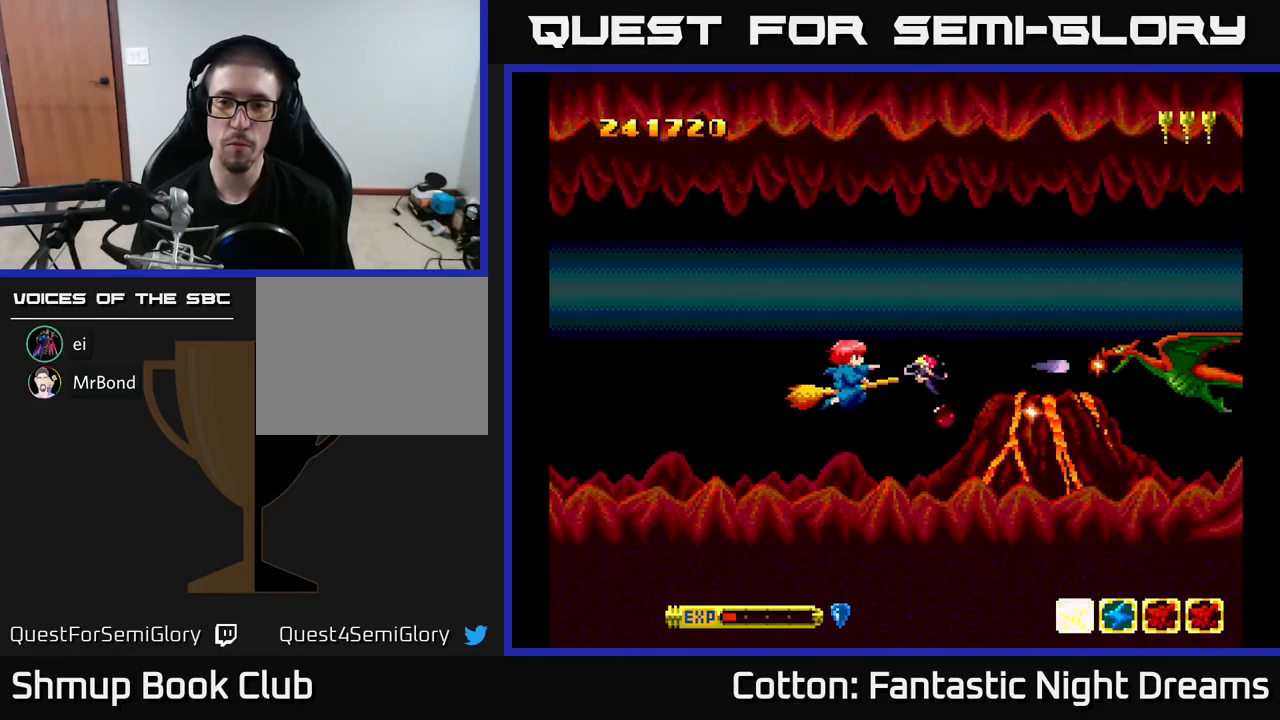
{"buttons": ["B", "Y"], "right_stick": "center", "events": [[150, "DPAD_LEFT", "down"], [400, "DPAD_LEFT", "up"]]}
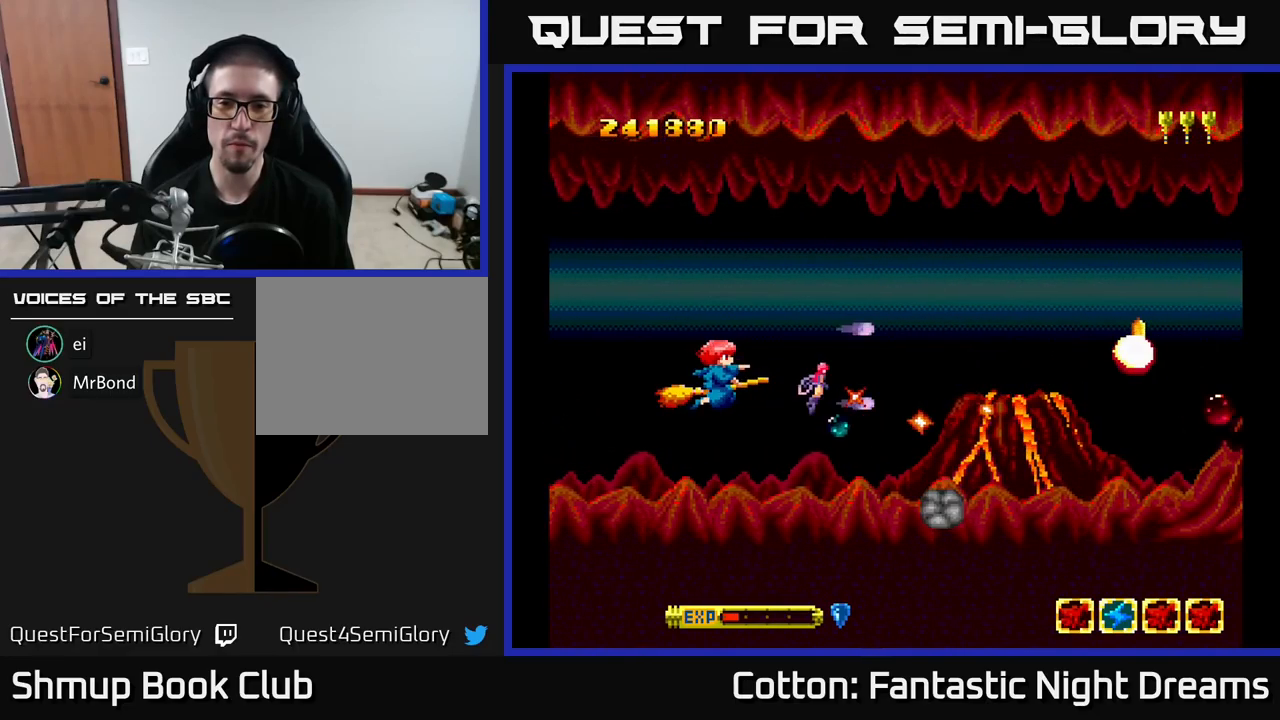
{"buttons": ["B", "Y"], "right_stick": "center", "events": [[17, "DPAD_LEFT", "down"], [184, "DPAD_LEFT", "up"], [267, "DPAD_LEFT", "down"], [400, "DPAD_LEFT", "up"]]}
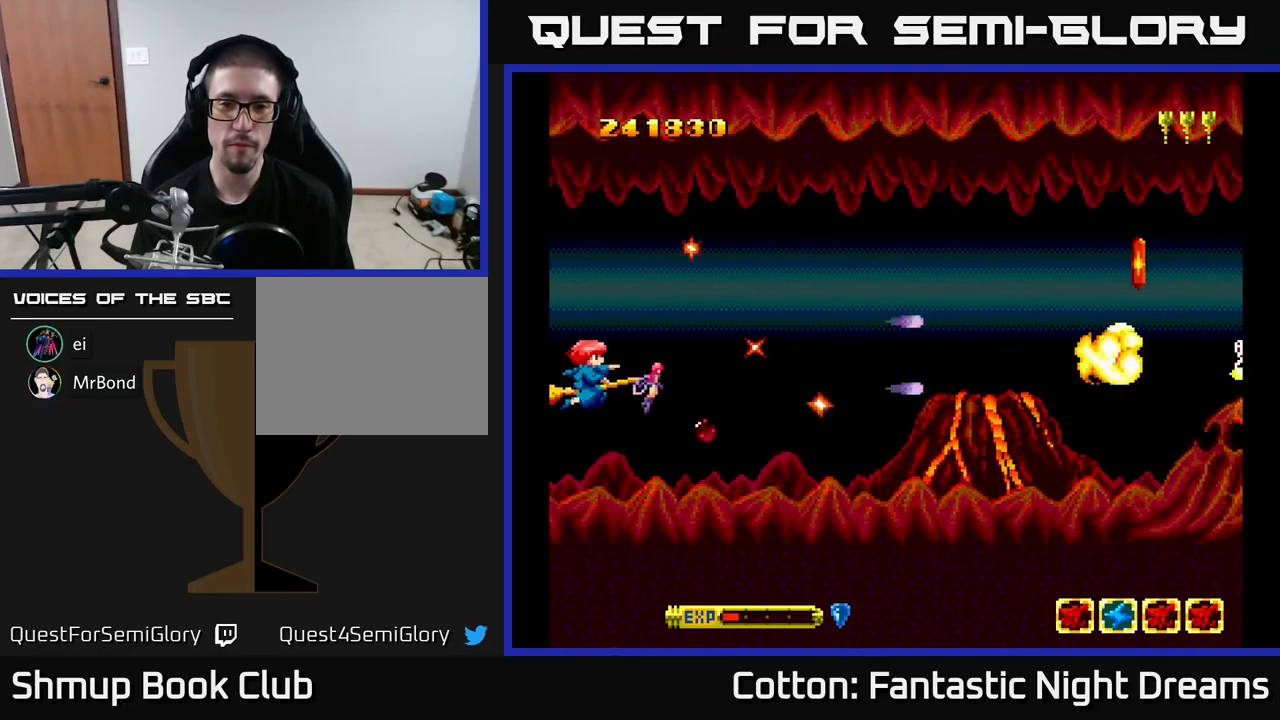
{"buttons": ["DPAD_RIGHT"], "right_stick": "center", "events": [[84, "DPAD_DOWN", "down"], [167, "B", "up"], [184, "Y", "up"], [234, "DPAD_DOWN", "up"], [350, "DPAD_RIGHT", "down"]]}
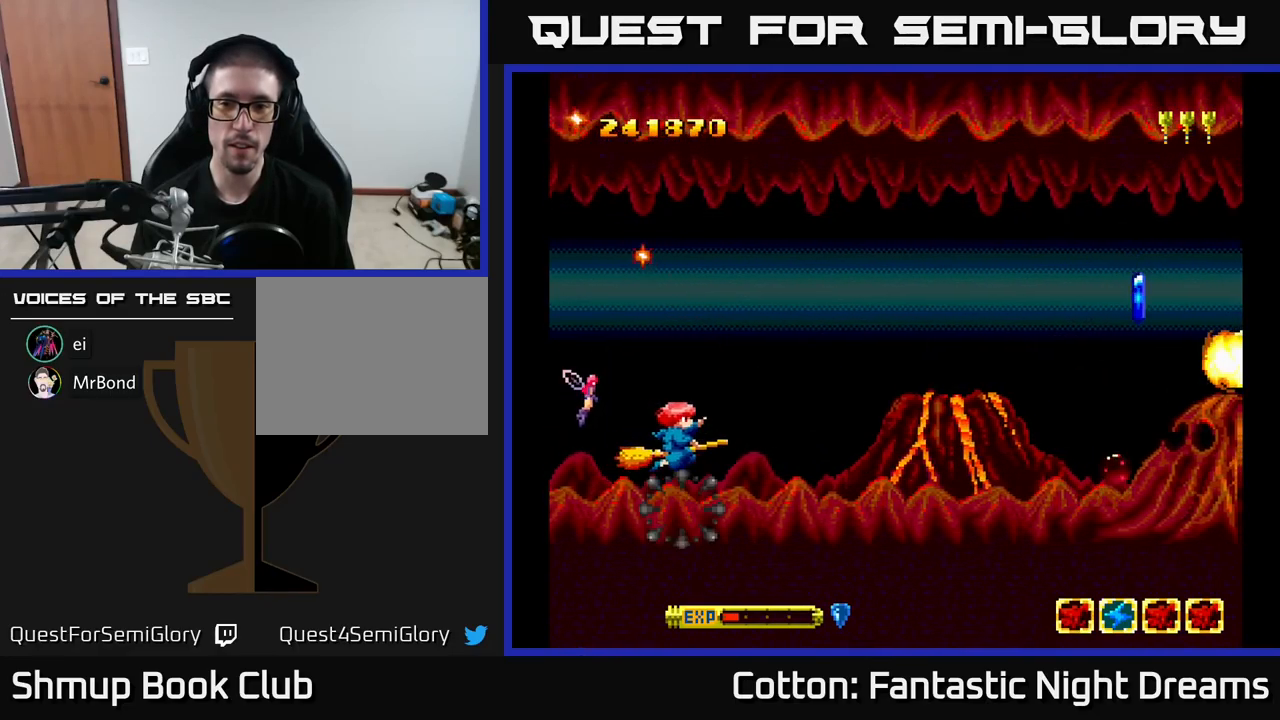
{"buttons": ["DPAD_RIGHT"], "right_stick": "center", "events": [[67, "DPAD_UP", "down"], [334, "DPAD_UP", "up"]]}
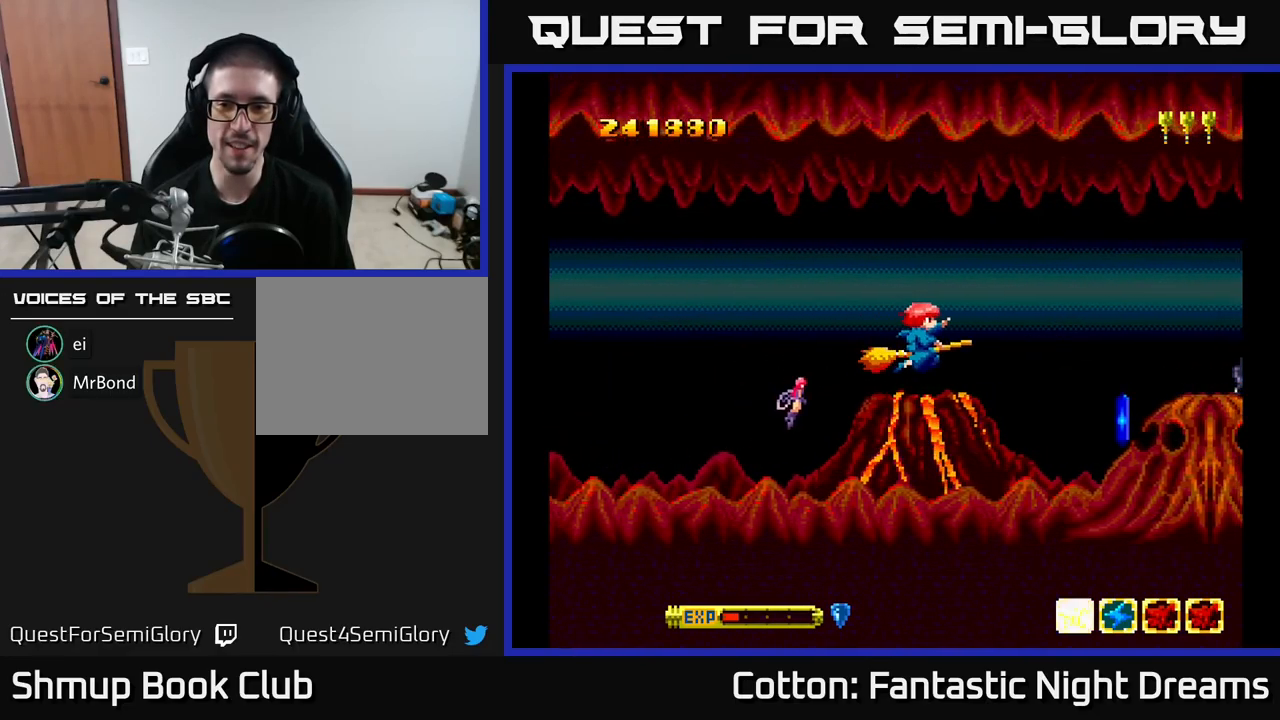
{"buttons": ["DPAD_UP", "DPAD_LEFT"], "right_stick": "center", "events": [[217, "DPAD_DOWN", "down"], [350, "DPAD_DOWN", "up"], [367, "DPAD_RIGHT", "up"], [384, "DPAD_UP", "down"], [400, "DPAD_LEFT", "down"]]}
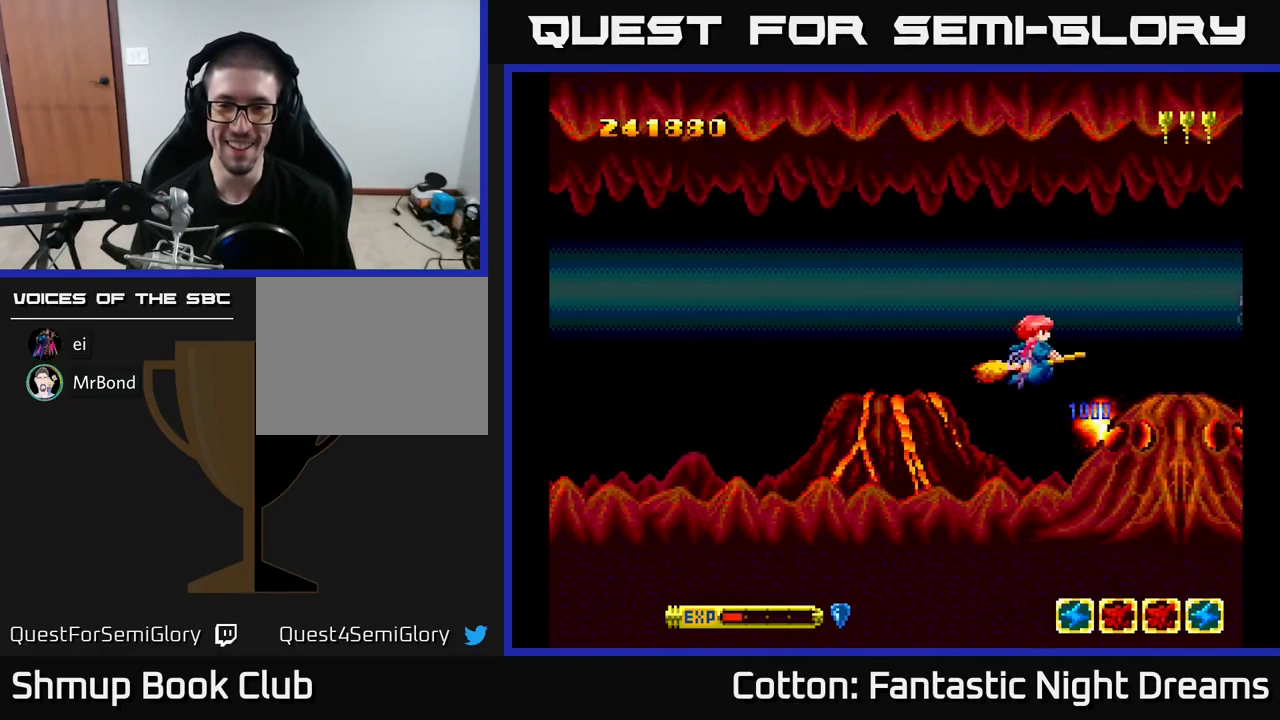
{"buttons": ["Y"], "right_stick": "center", "events": [[167, "DPAD_LEFT", "up"], [267, "Y", "down"], [284, "DPAD_RIGHT", "down"], [334, "DPAD_UP", "up"], [367, "DPAD_UP", "down"], [384, "DPAD_UP", "up"], [450, "DPAD_RIGHT", "up"]]}
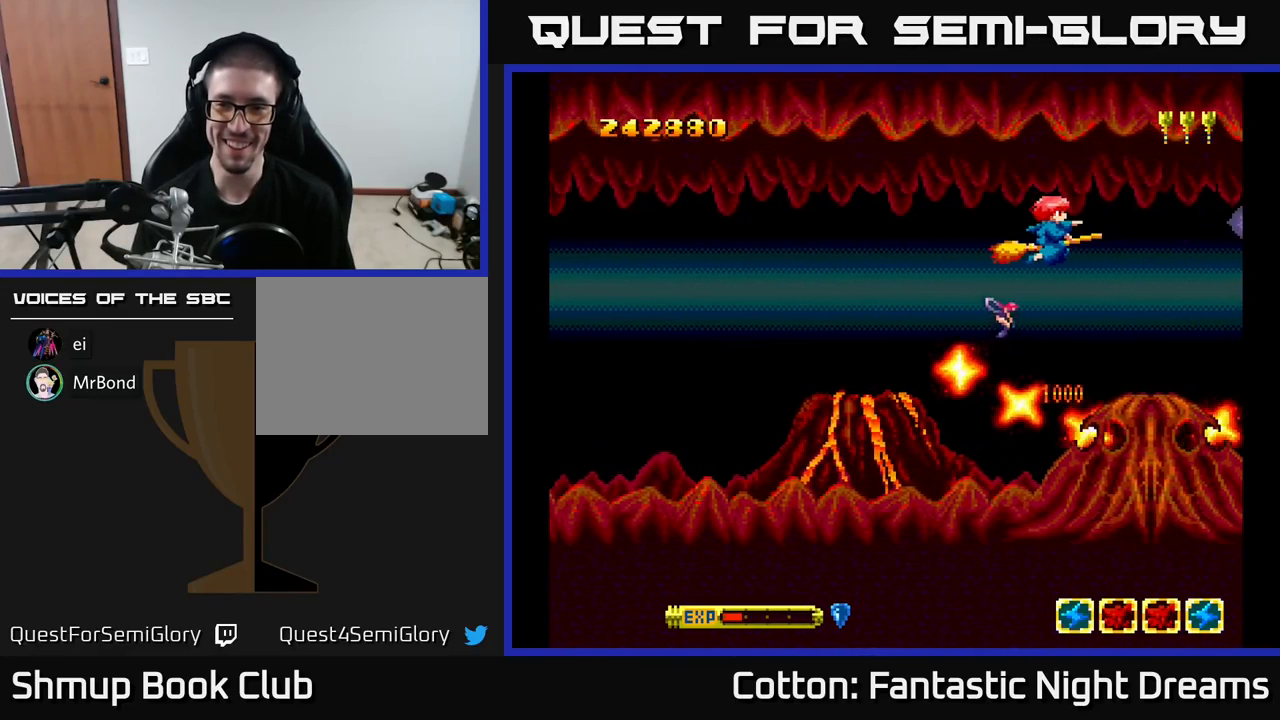
{"buttons": ["DPAD_LEFT"], "right_stick": "center", "events": [[67, "Y", "up"], [500, "DPAD_LEFT", "down"]]}
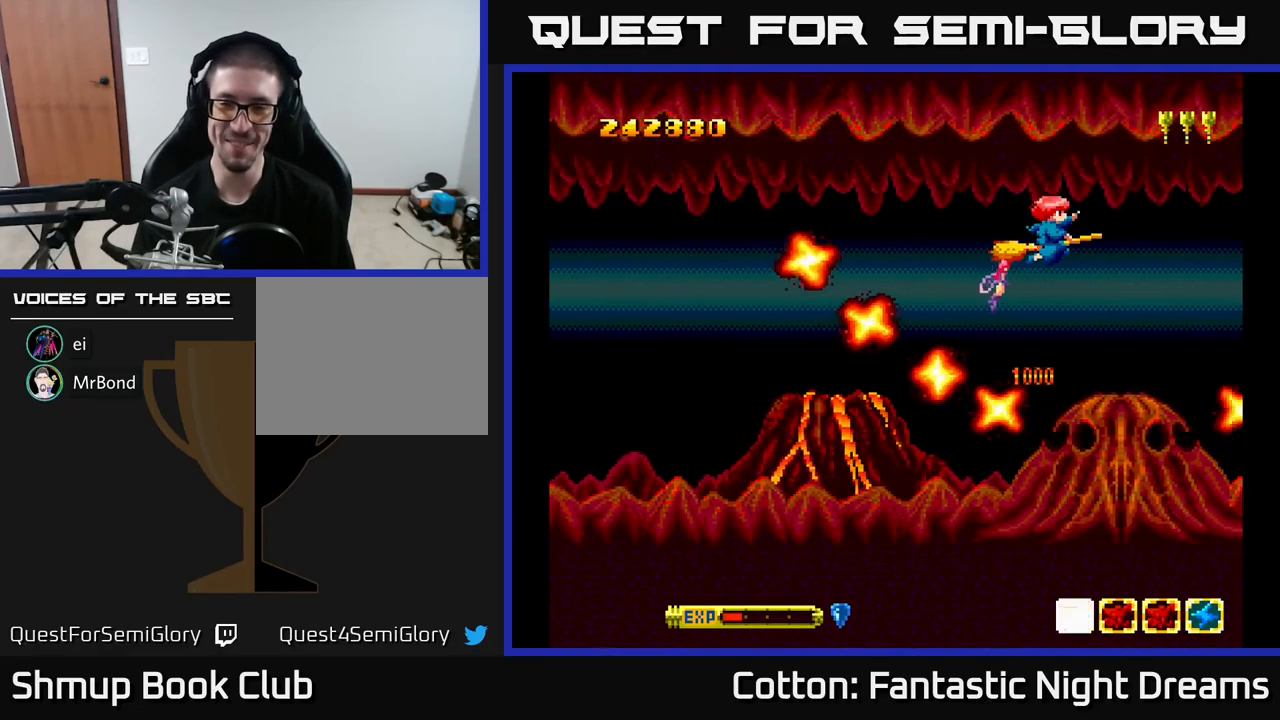
{"buttons": [], "right_stick": "center", "events": [[100, "DPAD_LEFT", "up"]]}
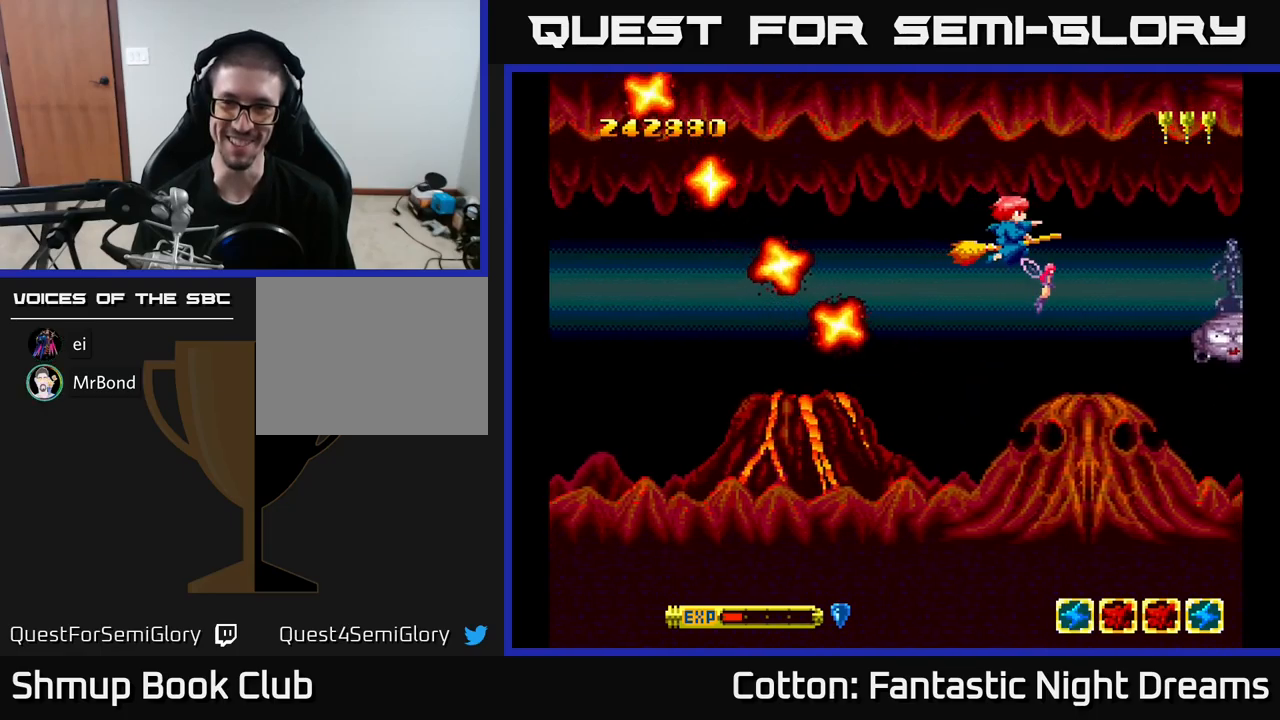
{"buttons": ["B", "Y", "DPAD_UP"], "right_stick": "center", "events": [[300, "DPAD_DOWN", "down"], [333, "Y", "down"], [366, "DPAD_RIGHT", "down"], [400, "DPAD_DOWN", "up"], [416, "B", "down"], [433, "DPAD_UP", "down"], [450, "DPAD_RIGHT", "up"]]}
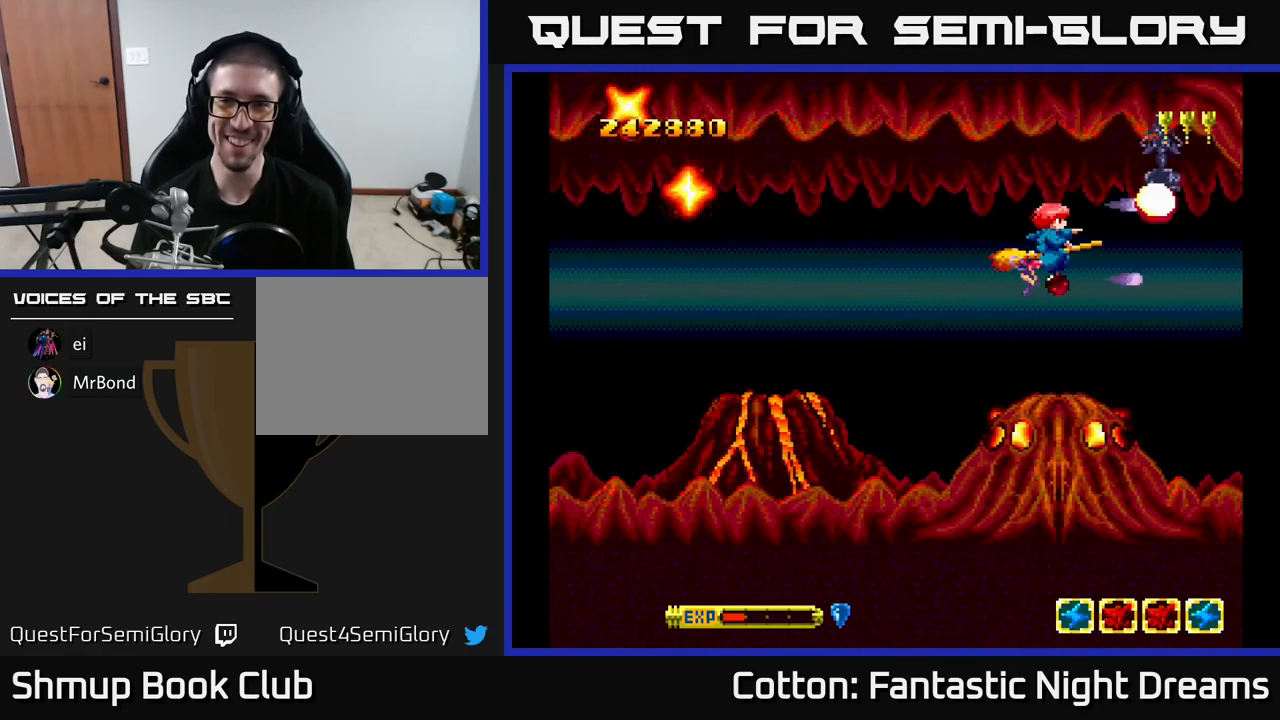
{"buttons": [], "right_stick": "center", "events": [[83, "DPAD_UP", "up"], [150, "DPAD_DOWN", "down"], [183, "DPAD_RIGHT", "down"], [200, "B", "up"], [200, "DPAD_DOWN", "up"], [200, "Y", "up"], [316, "DPAD_UP", "down"], [383, "DPAD_RIGHT", "up"], [400, "DPAD_UP", "up"]]}
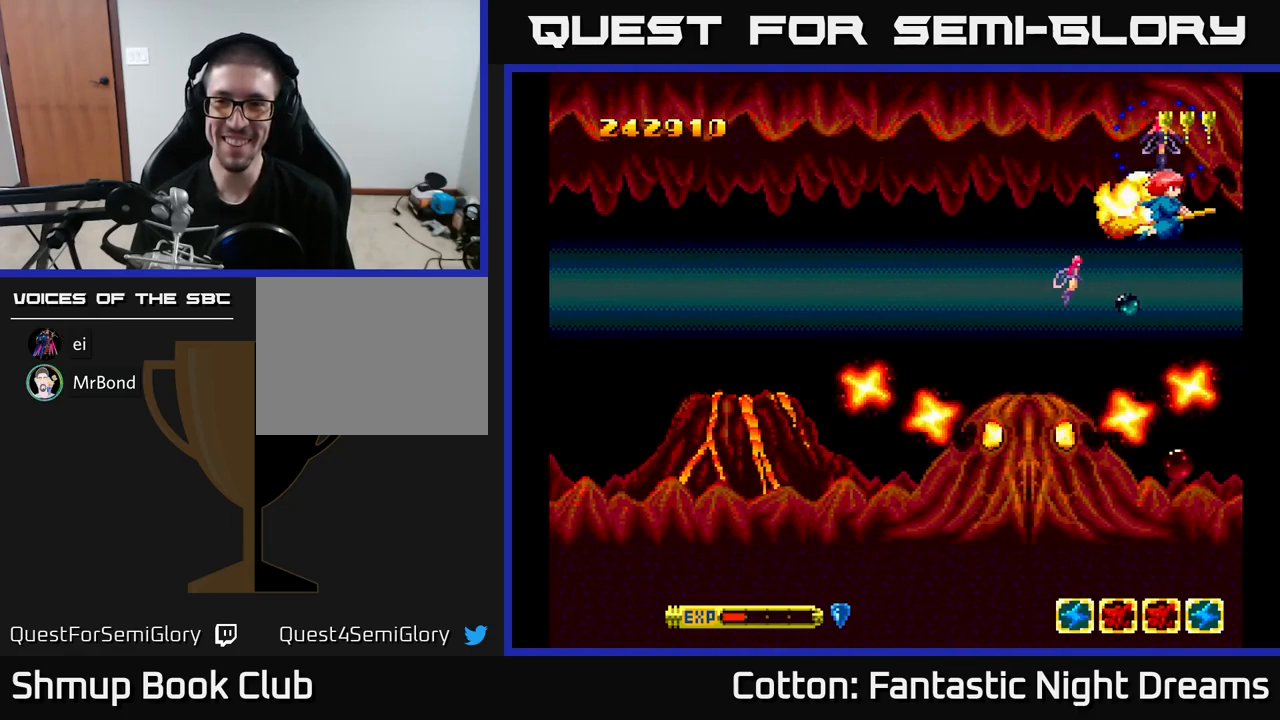
{"buttons": ["B", "Y", "DPAD_UP", "DPAD_LEFT"], "right_stick": "center", "events": [[116, "DPAD_LEFT", "down"], [150, "Y", "down"], [200, "B", "down"], [200, "DPAD_DOWN", "down"], [316, "DPAD_DOWN", "up"], [400, "DPAD_UP", "down"]]}